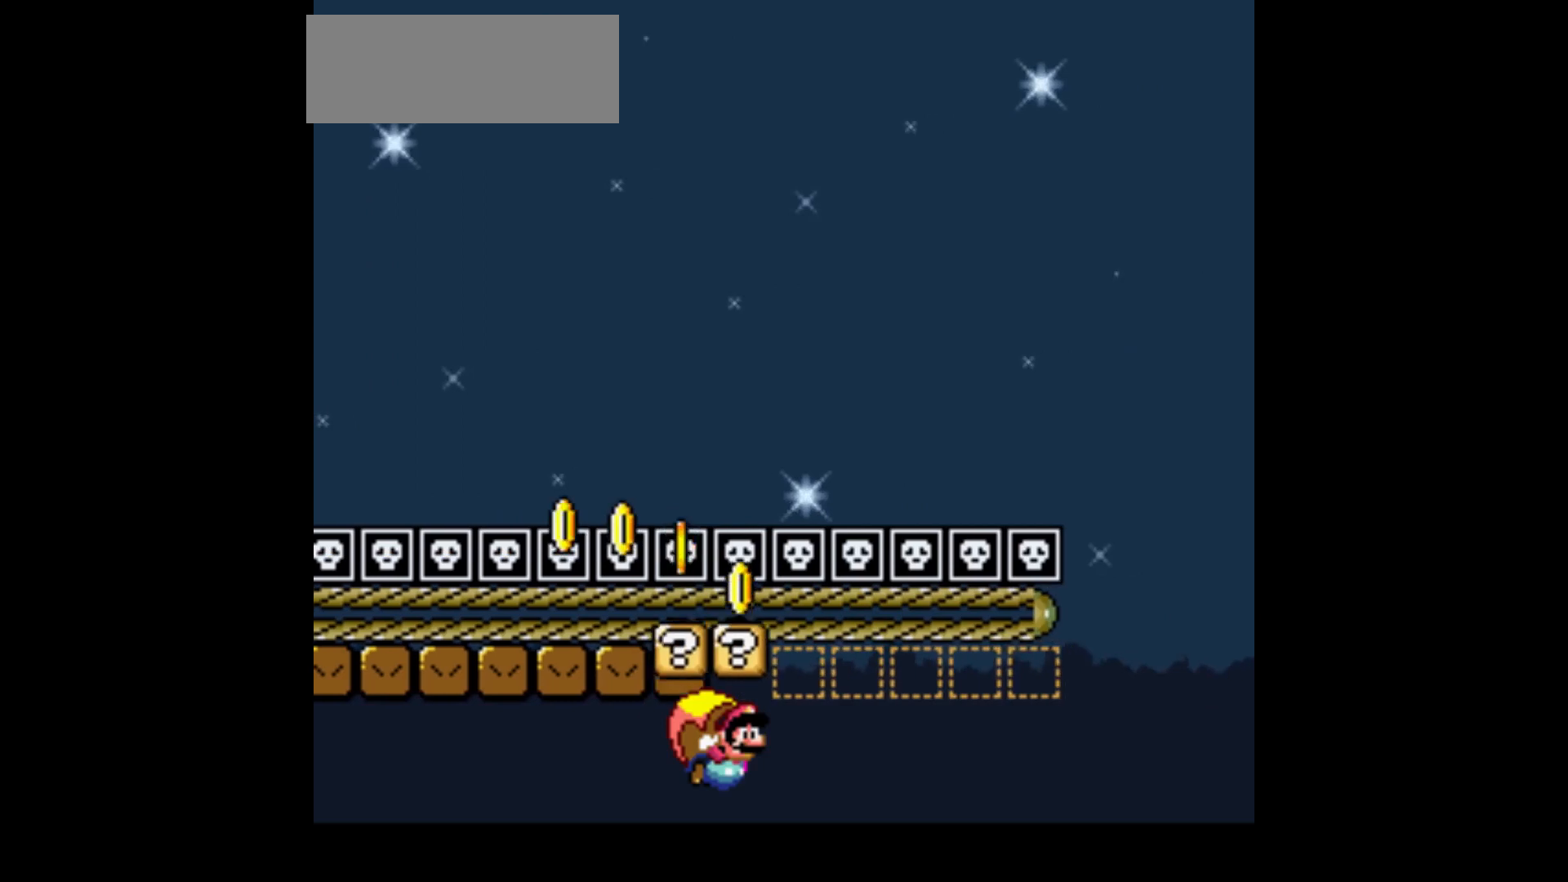
Gameplay with a controller (Nintendo layout); each line is a JSON object with the inputs held at the frame after it. "events" lists button and stick changes between this image and that frame as [ms after this image, input, new state], when the widget could be followed in between. Not read: L3 R1 R3.
{"buttons": ["Y", "DPAD_LEFT"], "events": []}
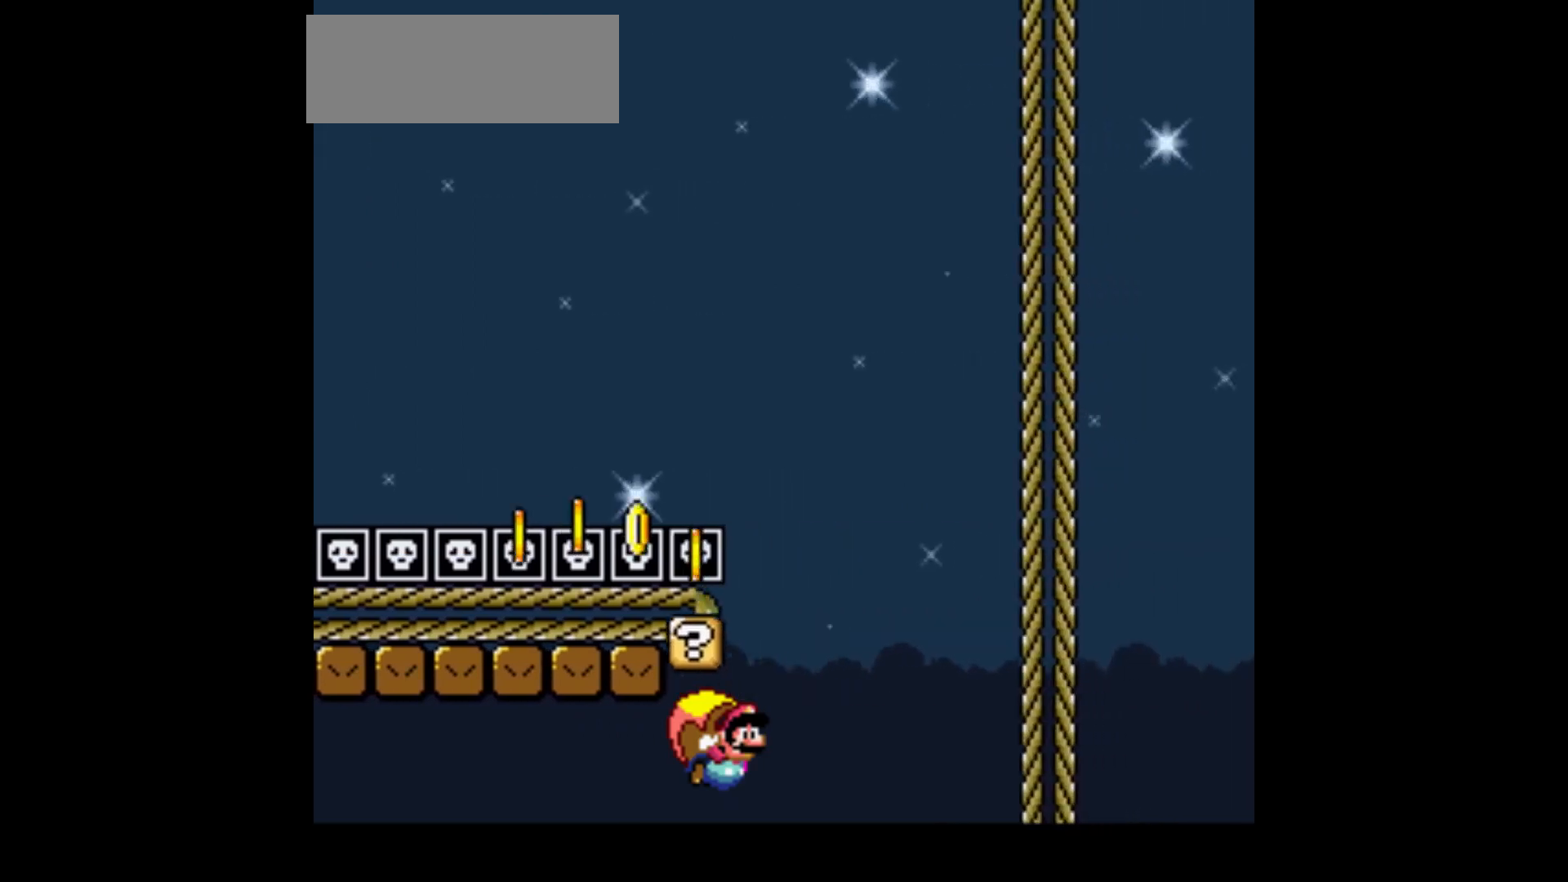
{"buttons": ["Y", "DPAD_LEFT"], "events": []}
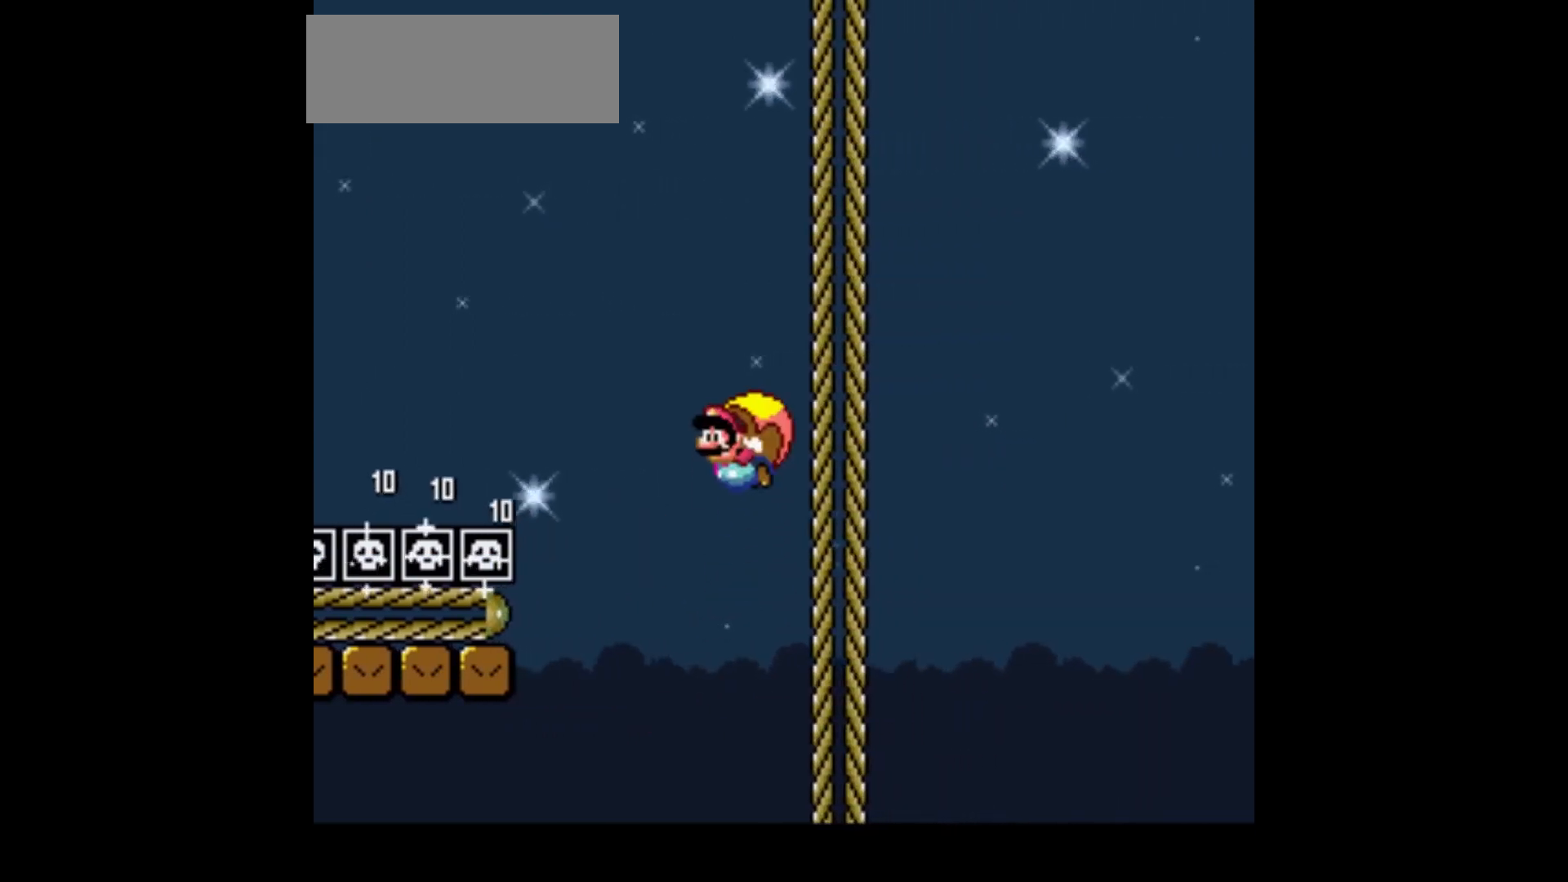
{"buttons": ["Y"], "events": [[67, "DPAD_LEFT", "up"]]}
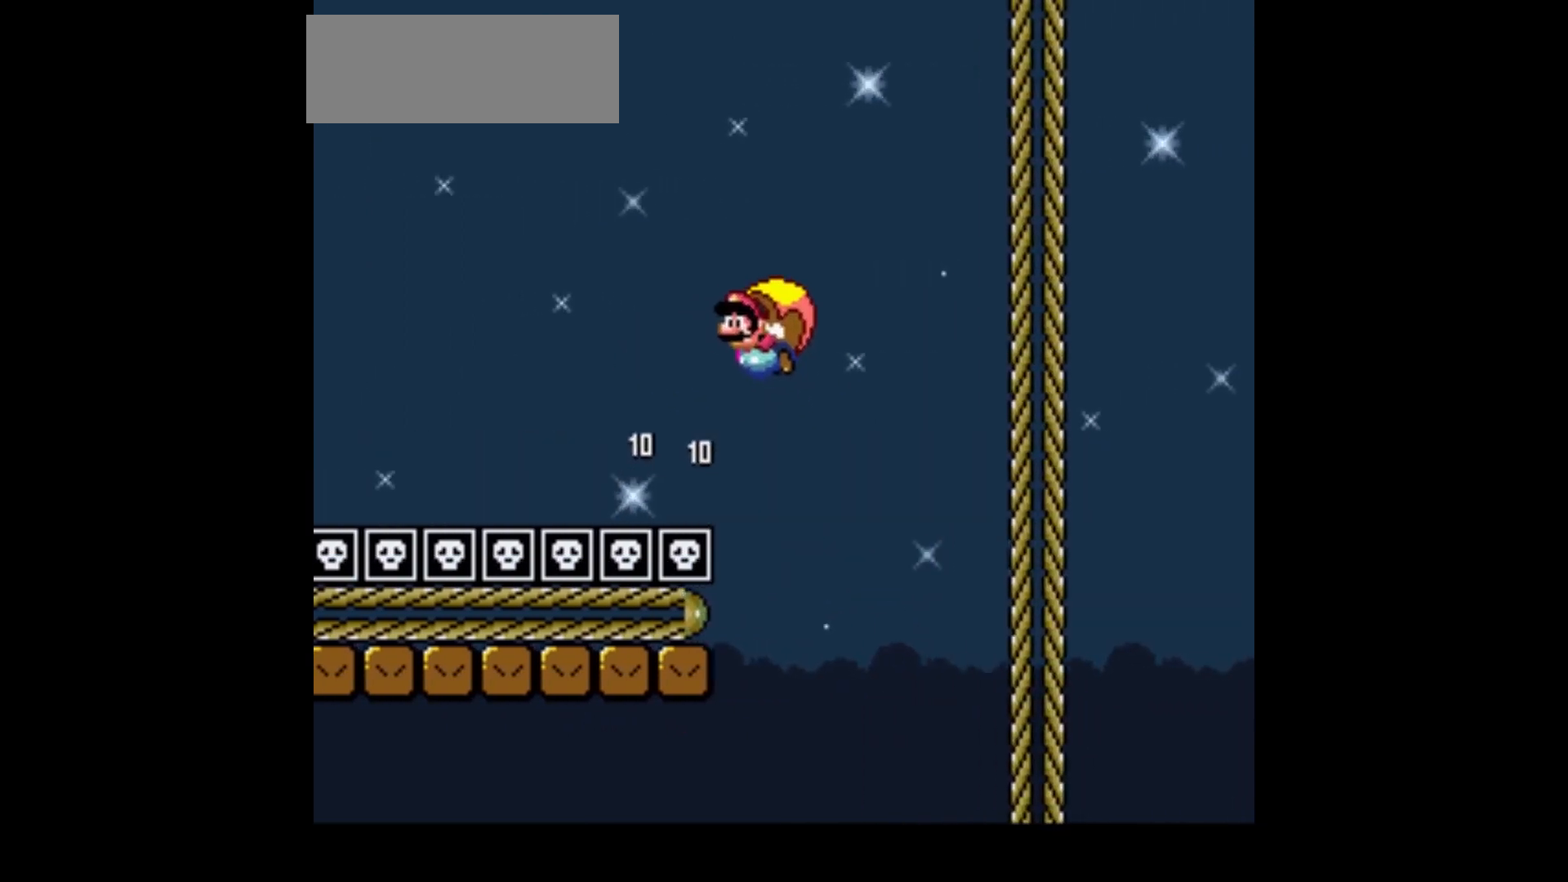
{"buttons": ["Y", "DPAD_RIGHT"], "events": [[233, "DPAD_RIGHT", "down"]]}
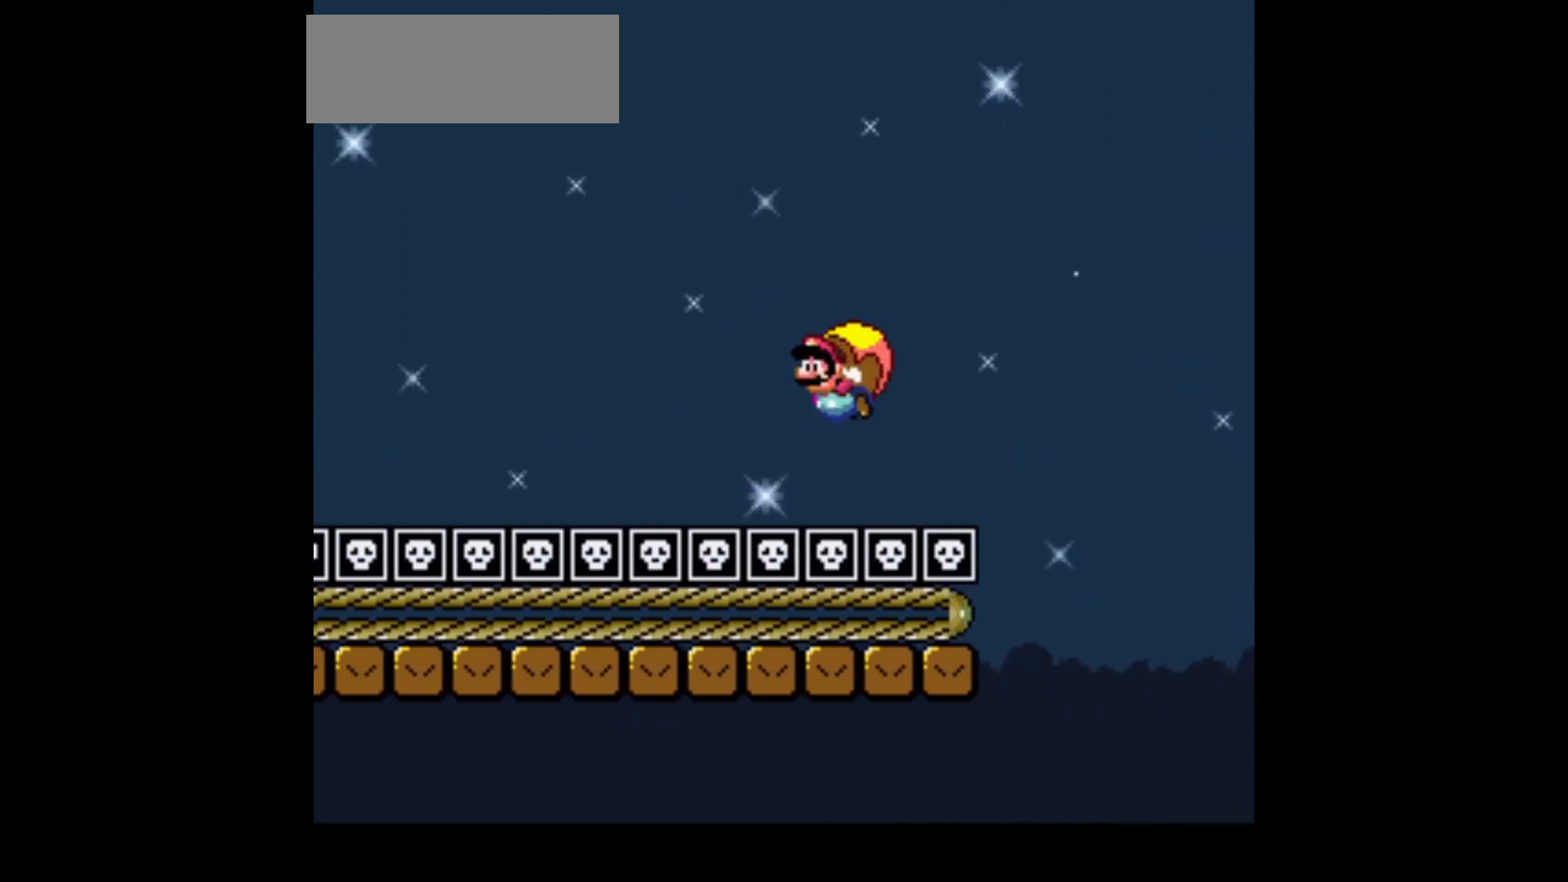
{"buttons": ["Y"], "events": [[67, "B", "down"], [267, "B", "up"], [334, "DPAD_RIGHT", "up"]]}
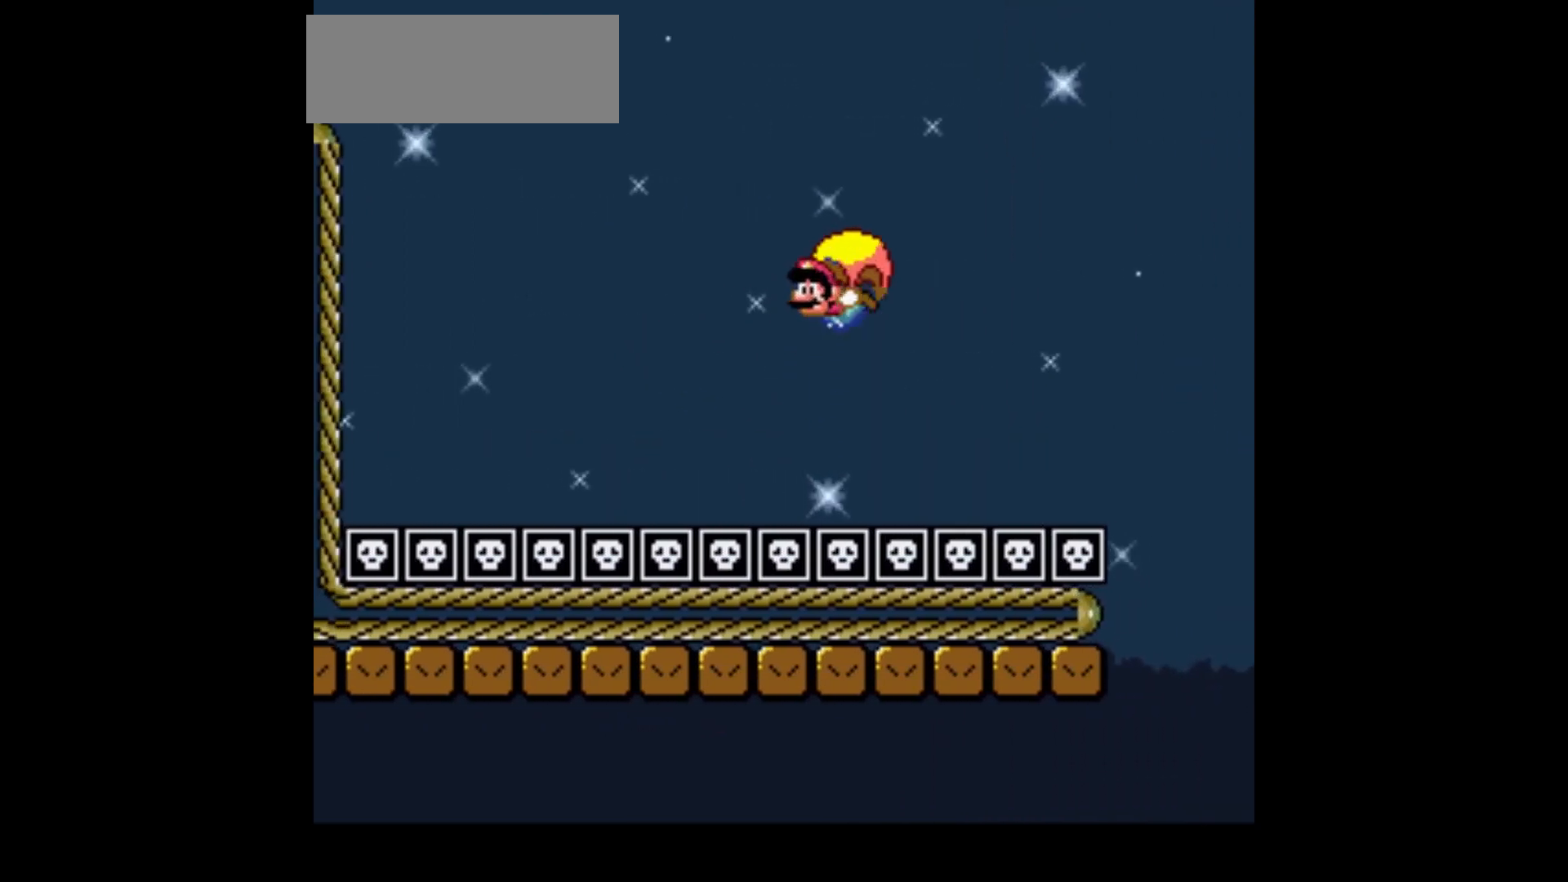
{"buttons": ["B", "Y", "DPAD_RIGHT"], "events": [[200, "DPAD_RIGHT", "down"], [333, "B", "down"]]}
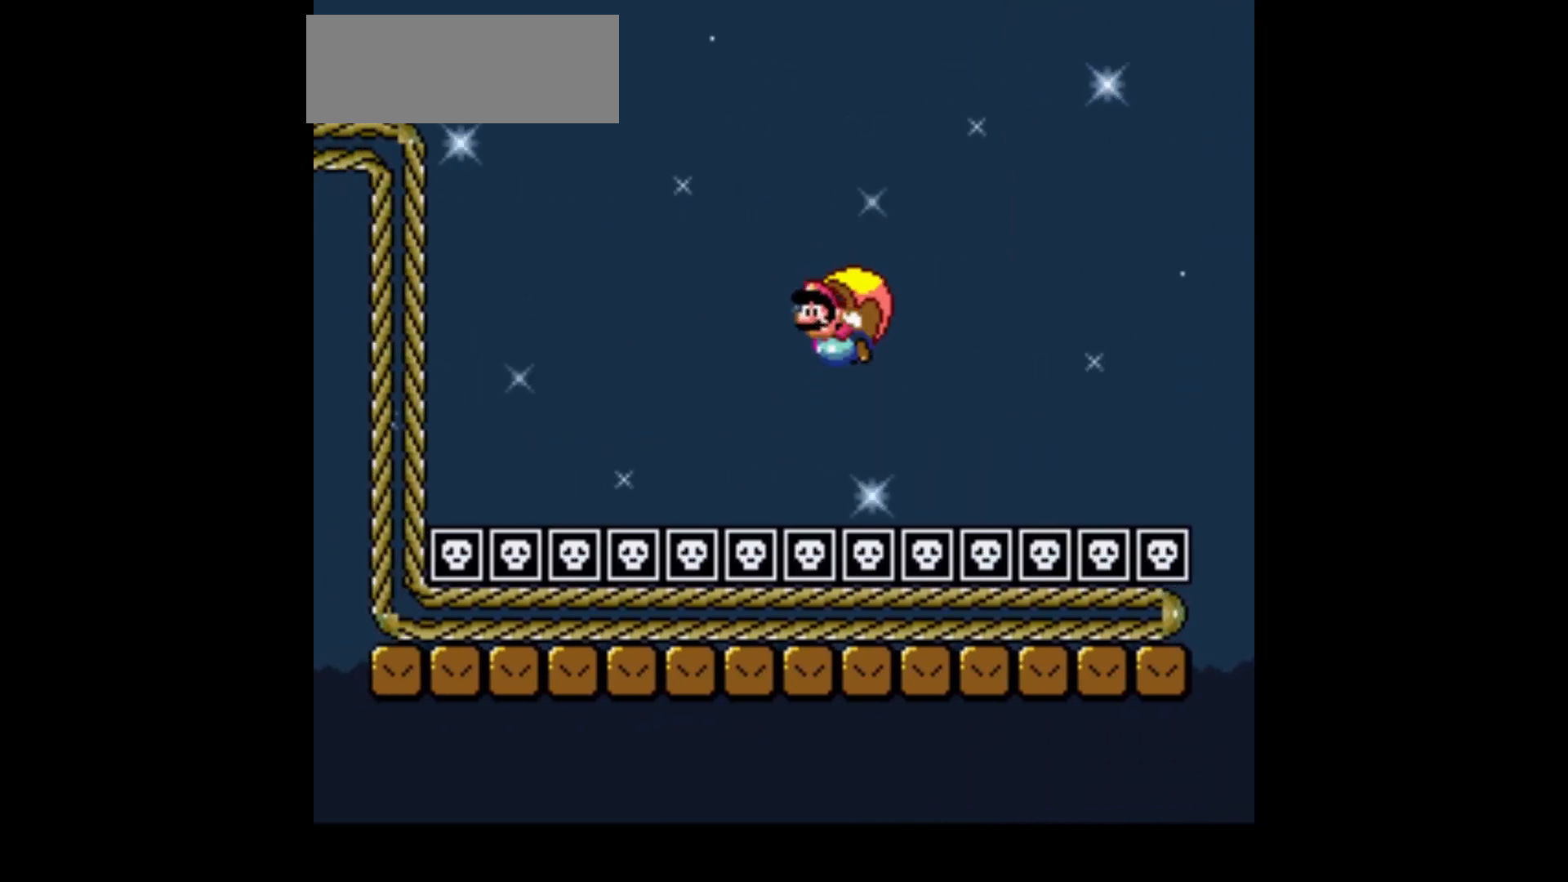
{"buttons": ["Y"], "events": [[33, "B", "up"], [100, "DPAD_RIGHT", "up"]]}